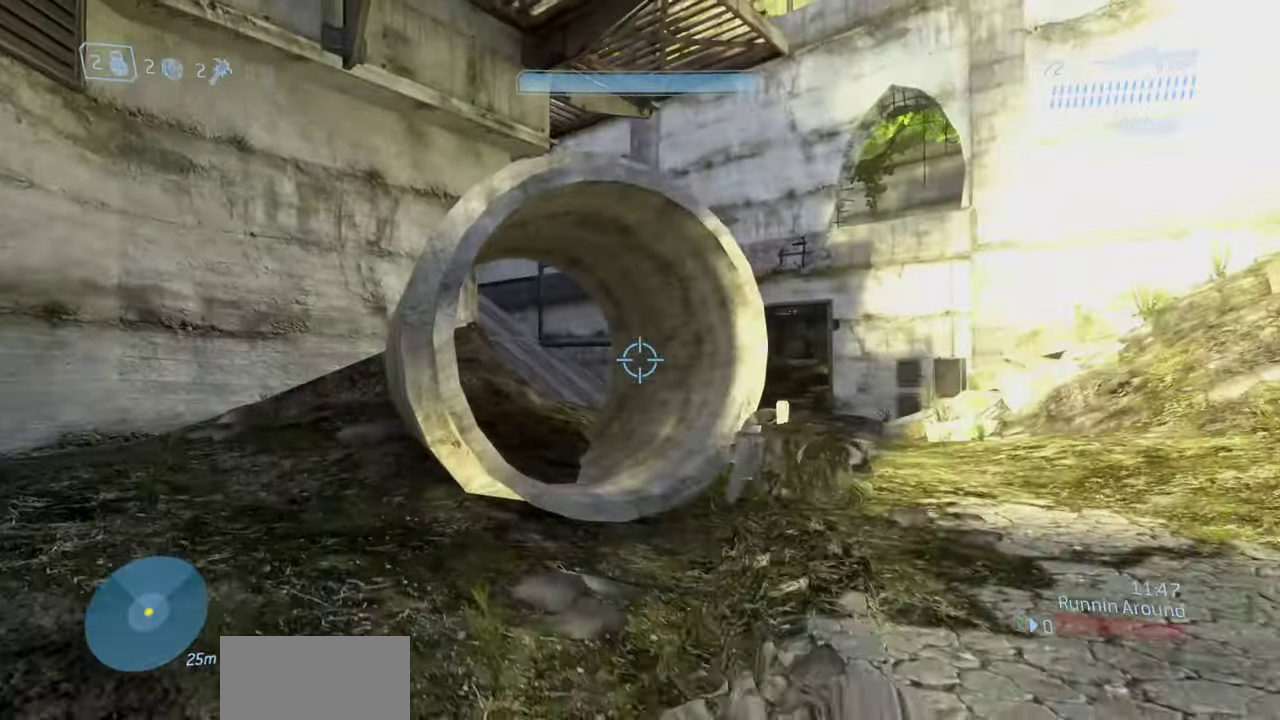
Gameplay with a controller (Xbox layout); each line is a JSON object with the inputs held at the frame after it (dt_ms = milliseconds from this image to that frame). "events" lists button and stick changes between this image and that frame as [ms after this image, input, new state], when the widget could be followed in between.
{"dt_ms": 800, "buttons": [], "left_stick": "center", "right_stick": "center", "events": [[133, "left_stick", "up-left"], [383, "left_stick", "center"]]}
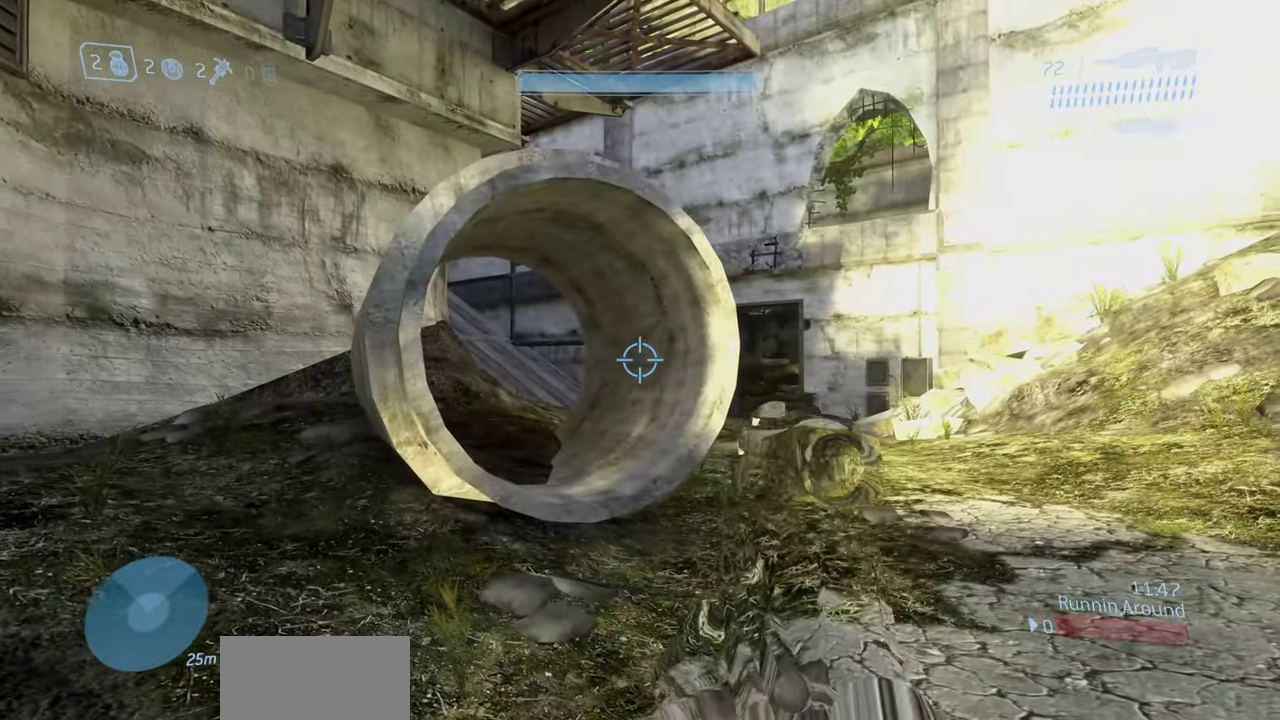
{"dt_ms": 400, "buttons": [], "left_stick": "up-left", "right_stick": "center", "events": [[200, "left_stick", "left"], [400, "left_stick", "up-left"]]}
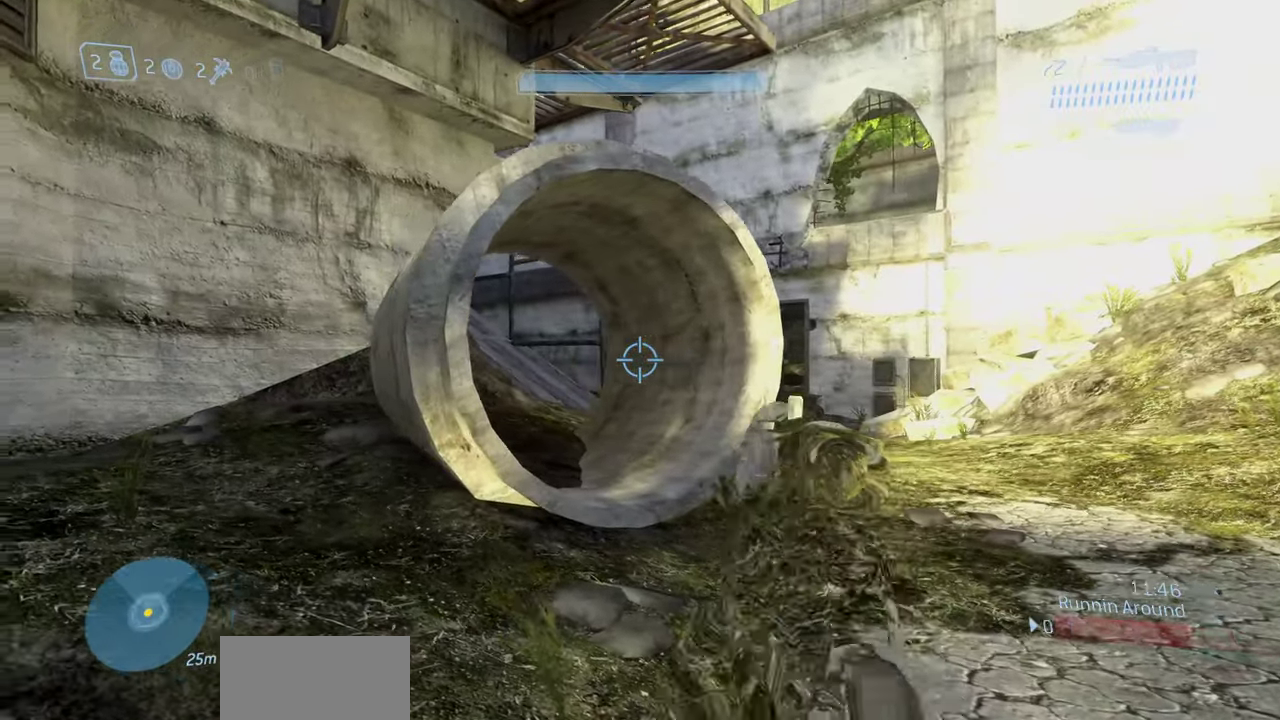
{"dt_ms": 500, "buttons": [], "left_stick": "up-right", "right_stick": "center", "events": [[233, "left_stick", "up-right"]]}
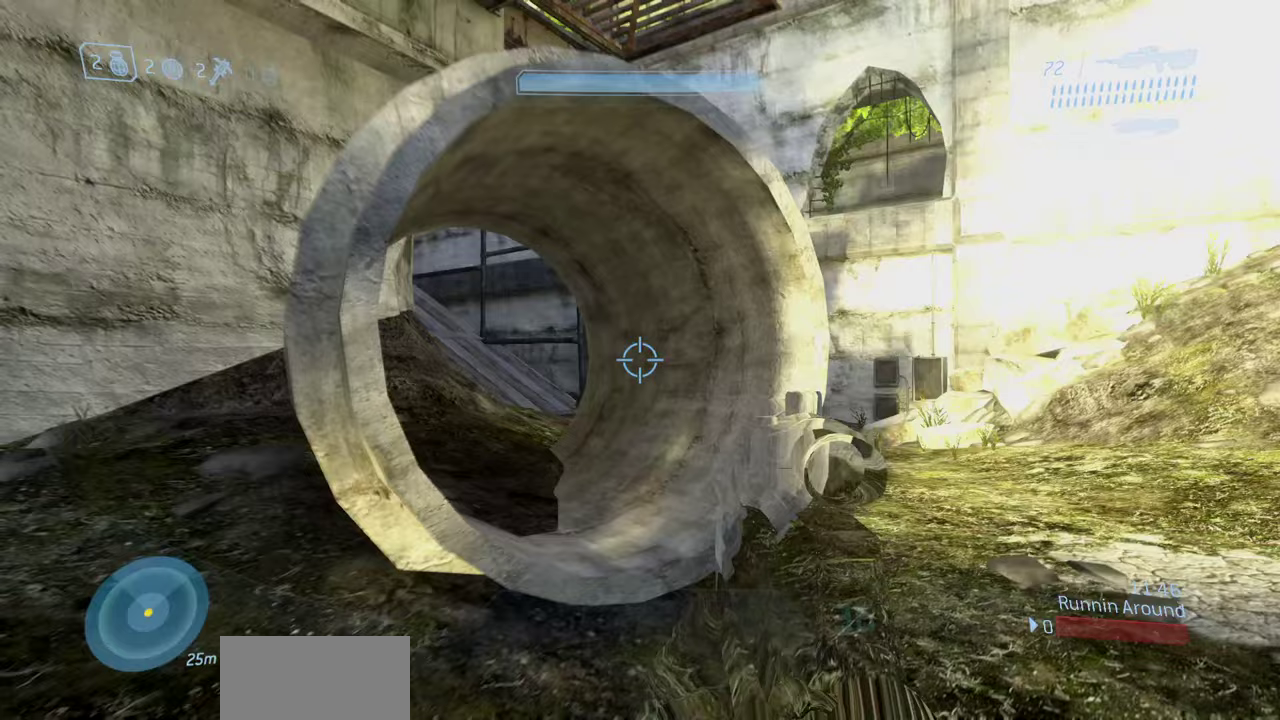
{"dt_ms": 500, "buttons": [], "left_stick": "down-left", "right_stick": "center", "events": [[150, "left_stick", "down-right"], [250, "left_stick", "down"], [383, "left_stick", "down-left"]]}
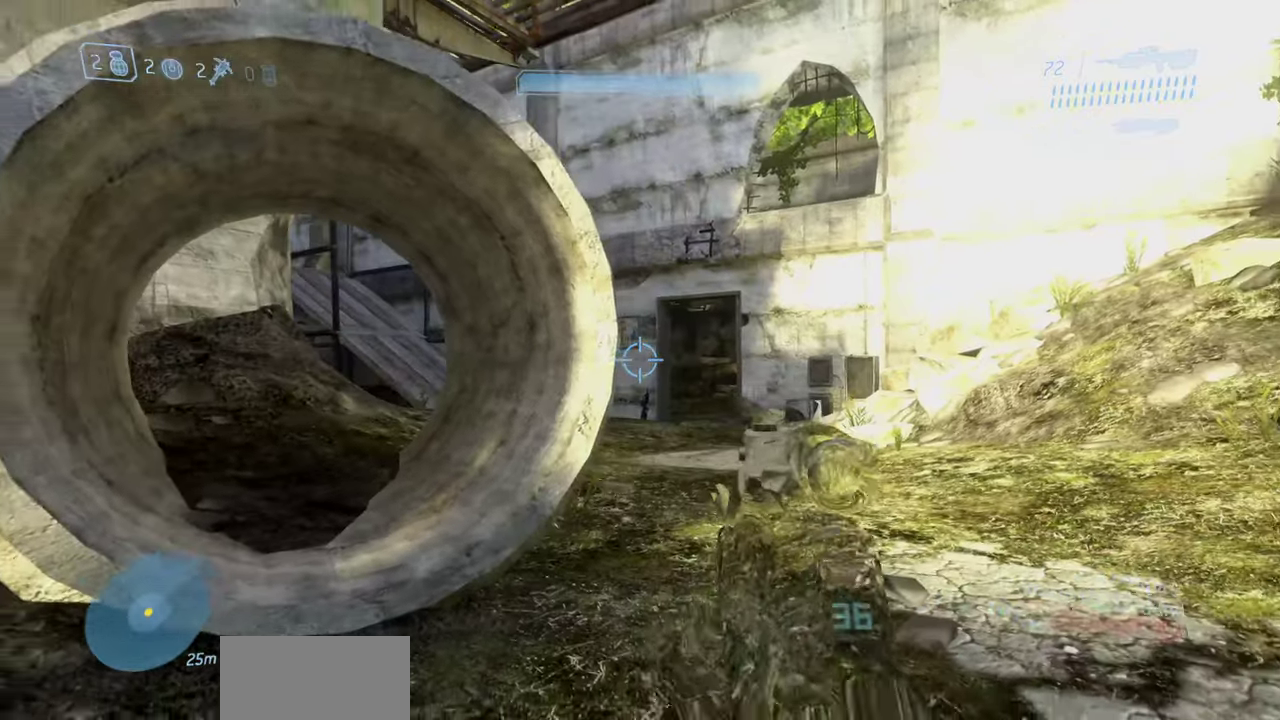
{"dt_ms": 400, "buttons": [], "left_stick": "down-left", "right_stick": "right", "events": [[300, "right_stick", "right"]]}
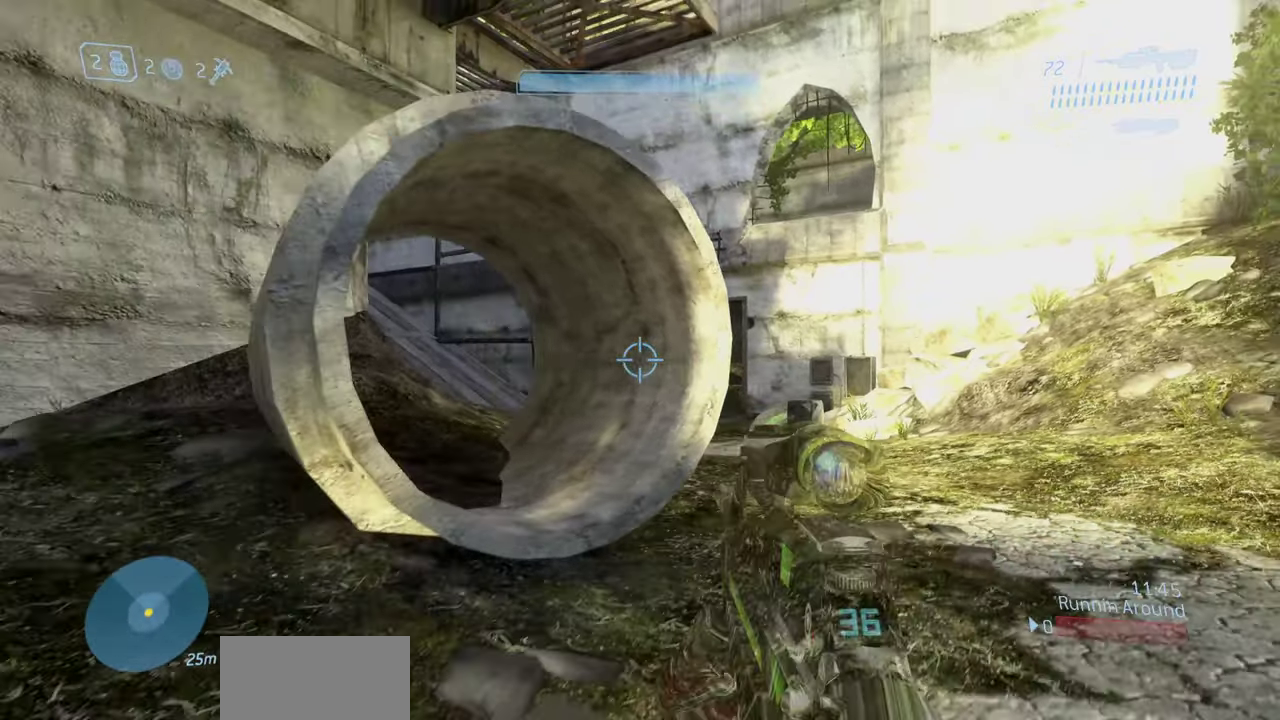
{"dt_ms": 800, "buttons": [], "left_stick": "up-right", "right_stick": "center", "events": [[83, "right_stick", "up-right"], [317, "left_stick", "right"], [383, "right_stick", "center"], [533, "left_stick", "up-right"]]}
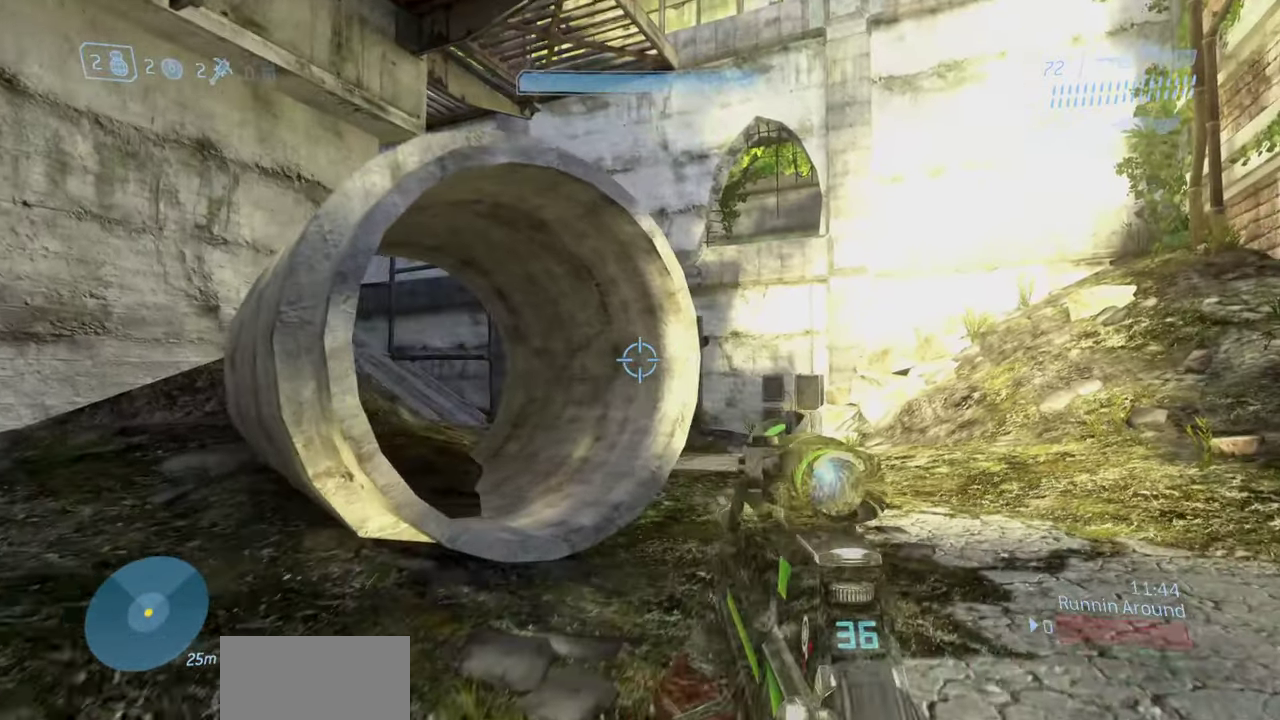
{"dt_ms": 300, "buttons": [], "left_stick": "up", "right_stick": "center", "events": [[133, "left_stick", "up"]]}
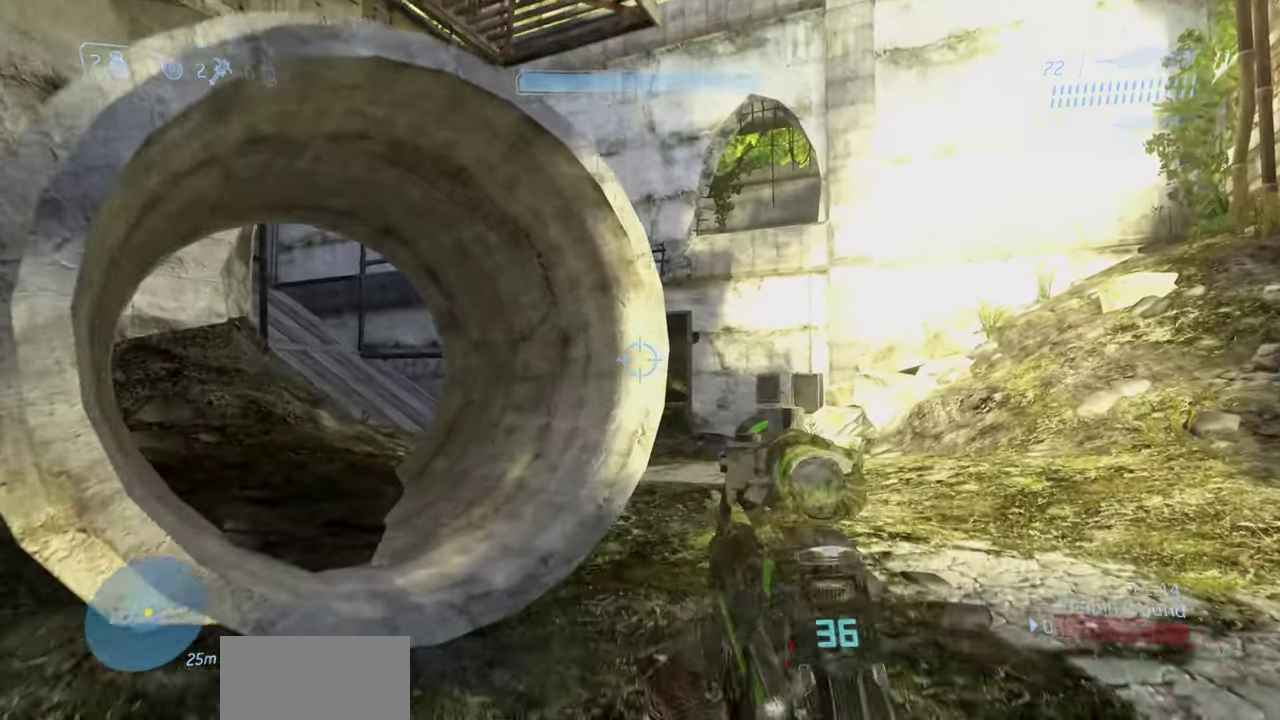
{"dt_ms": 600, "buttons": [], "left_stick": "left", "right_stick": "up", "events": [[200, "right_stick", "up"], [267, "left_stick", "down-right"], [350, "right_stick", "up-right"], [400, "right_stick", "center"], [483, "right_stick", "up-right"], [517, "left_stick", "up-left"], [567, "left_stick", "left"], [583, "right_stick", "up"]]}
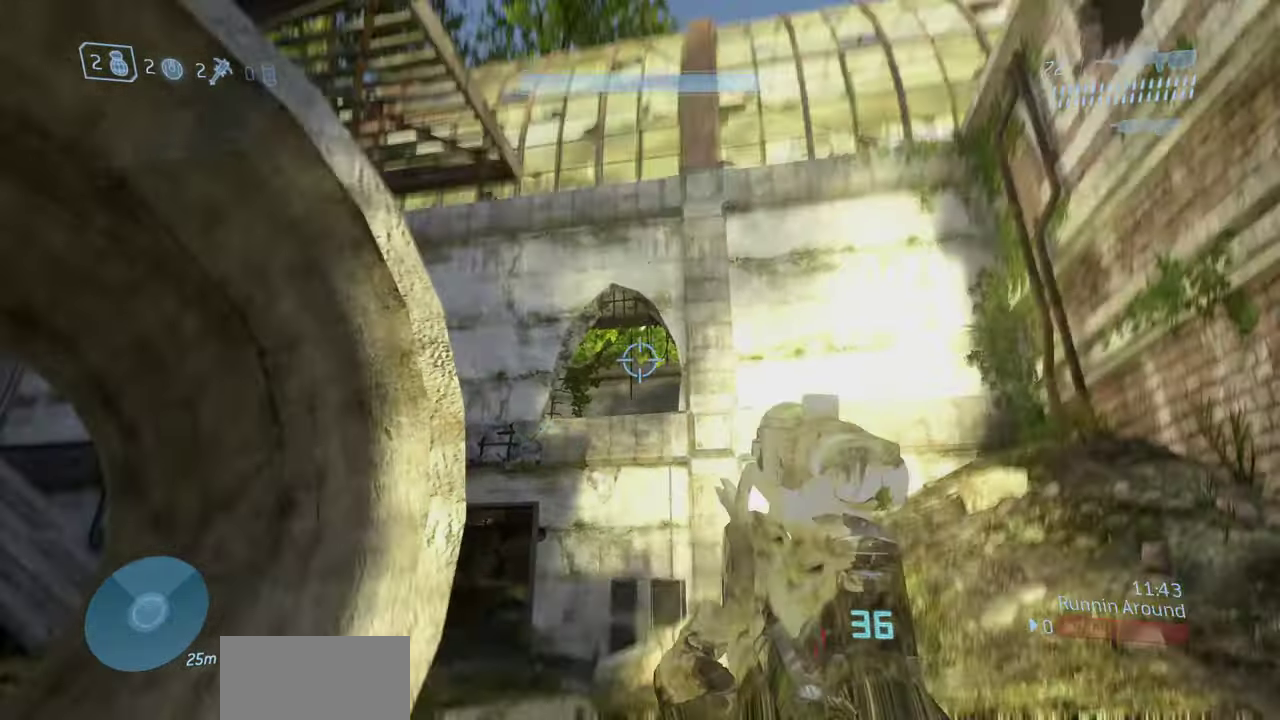
{"dt_ms": 400, "buttons": [], "left_stick": "up-left", "right_stick": "center", "events": [[17, "left_stick", "down-left"], [50, "right_stick", "center"], [150, "left_stick", "center"], [350, "left_stick", "up-left"]]}
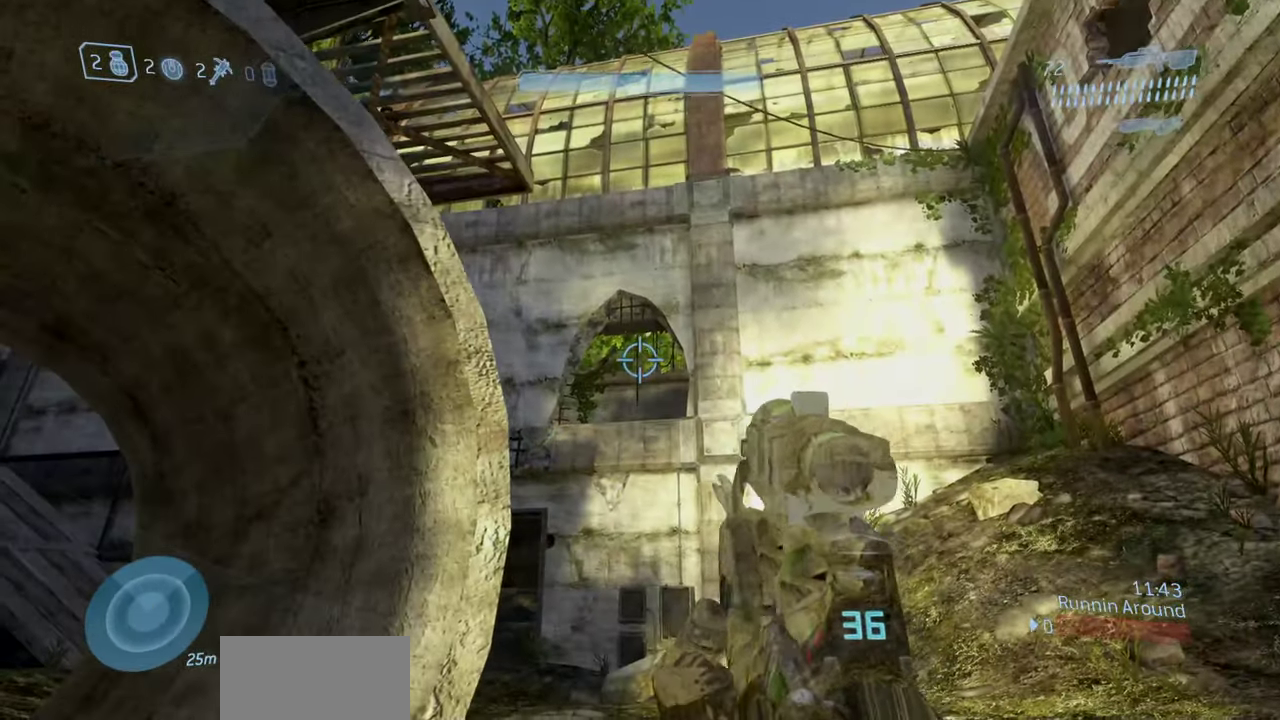
{"dt_ms": 600, "buttons": [], "left_stick": "up", "right_stick": "center", "events": [[67, "left_stick", "up"], [83, "right_stick", "up"], [117, "left_stick", "center"], [233, "right_stick", "center"], [333, "right_stick", "up"], [433, "right_stick", "center"], [517, "left_stick", "up"]]}
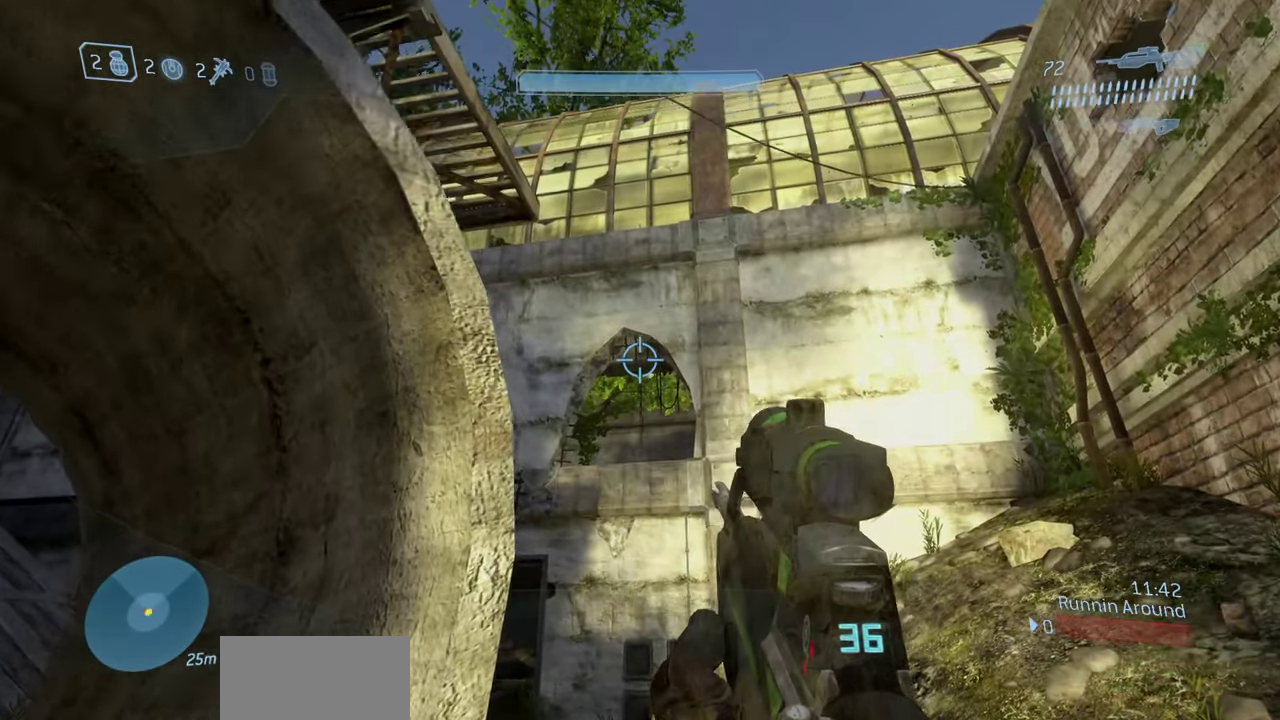
{"dt_ms": 400, "buttons": ["R3"], "left_stick": "center", "right_stick": "center", "events": [[83, "left_stick", "center"], [183, "right_stick", "down"], [367, "R3", "down"], [367, "right_stick", "center"]]}
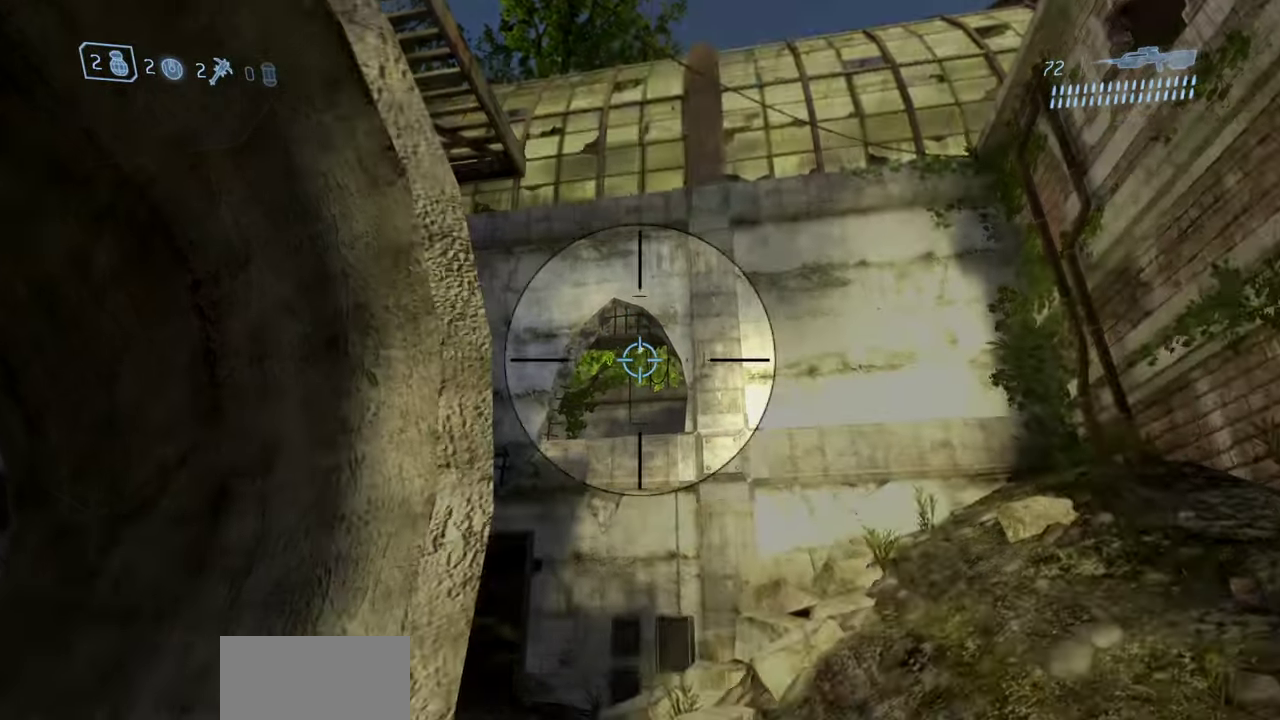
{"dt_ms": 500, "buttons": [], "left_stick": "up", "right_stick": "center", "events": [[50, "R3", "up"], [83, "right_stick", "down-left"], [200, "right_stick", "center"], [433, "left_stick", "up"]]}
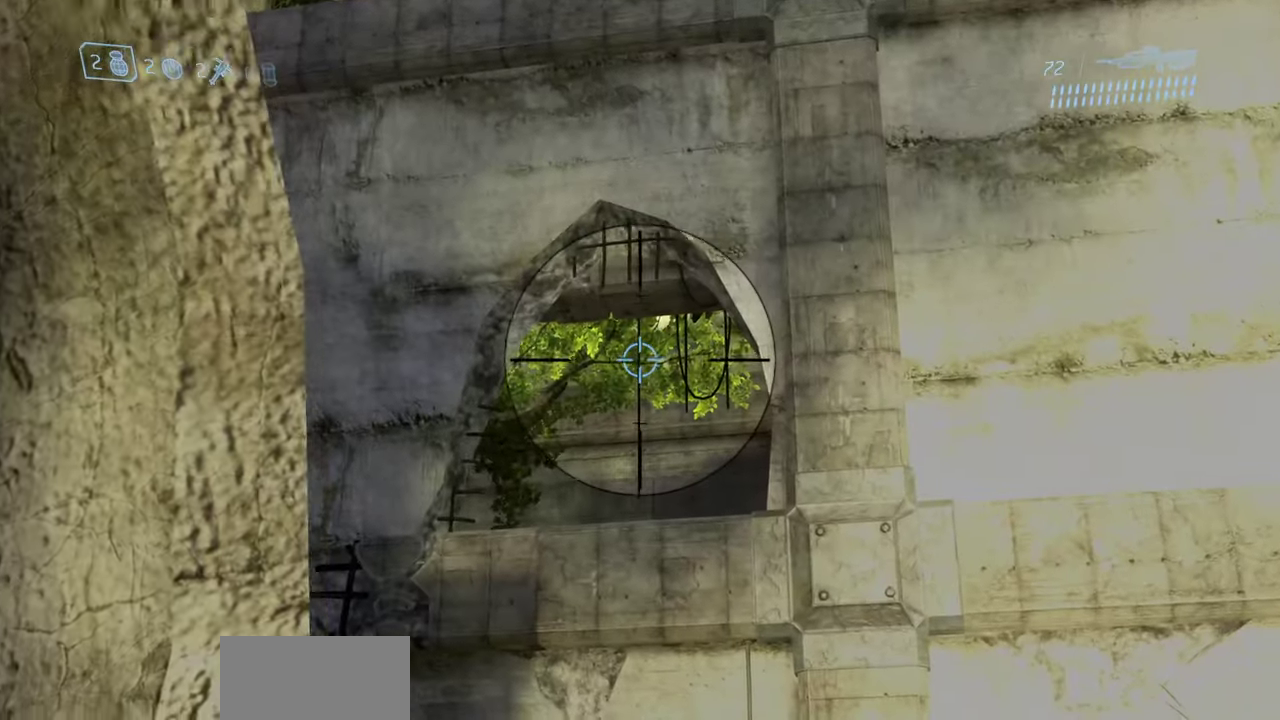
{"dt_ms": 500, "buttons": [], "left_stick": "center", "right_stick": "center", "events": [[117, "left_stick", "center"], [233, "right_stick", "up"], [317, "right_stick", "center"]]}
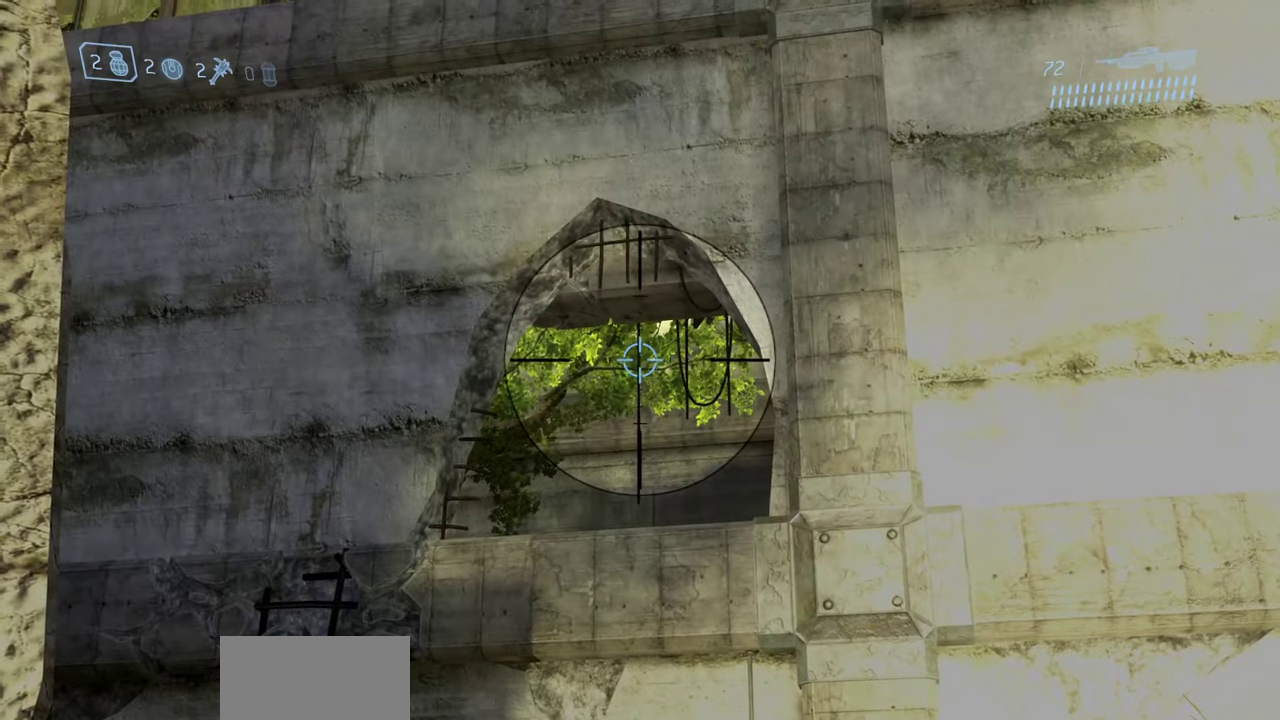
{"dt_ms": 600, "buttons": [], "left_stick": "center", "right_stick": "down", "events": [[267, "right_stick", "down"]]}
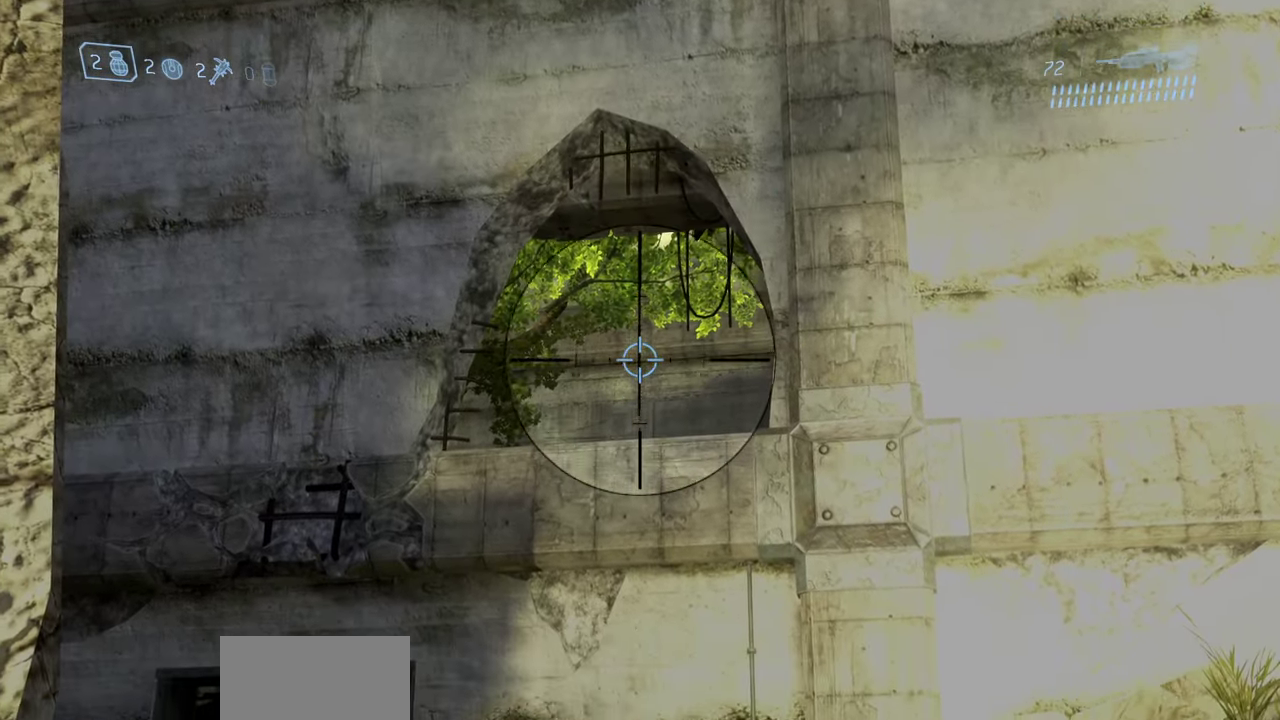
{"dt_ms": 400, "buttons": [], "left_stick": "center", "right_stick": "up", "events": [[267, "right_stick", "center"], [333, "right_stick", "up"]]}
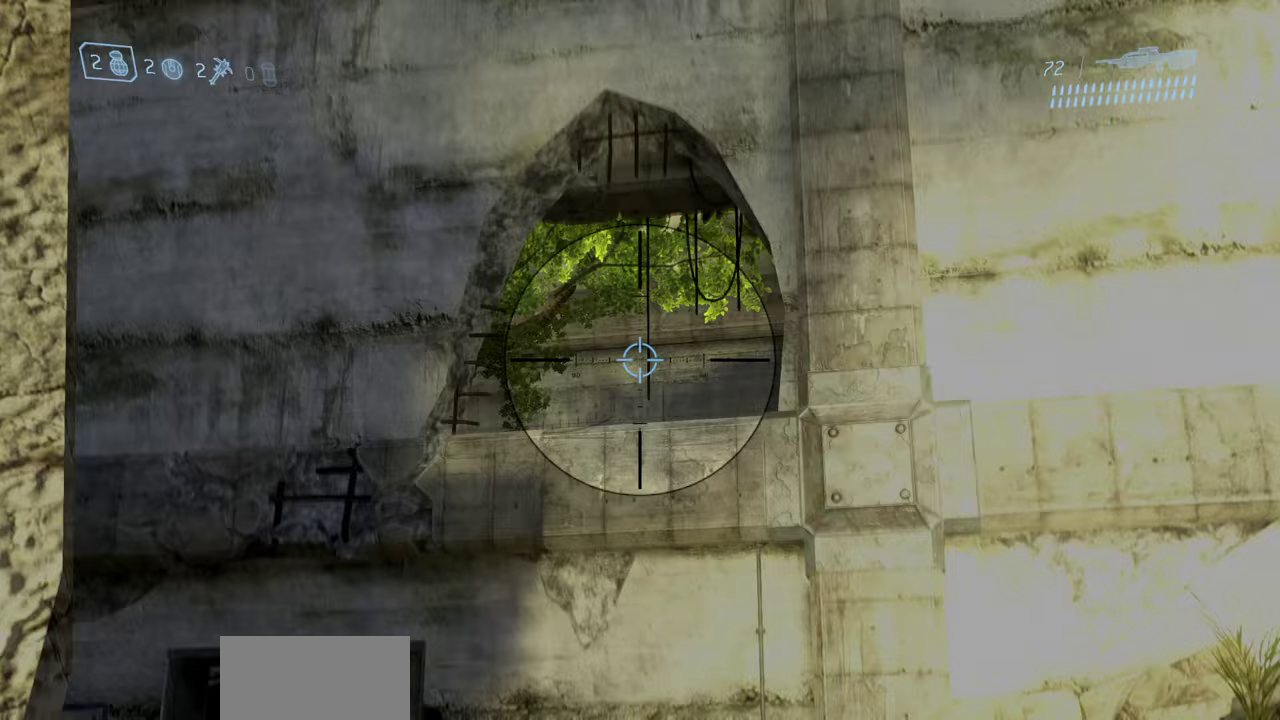
{"dt_ms": 600, "buttons": ["R3"], "left_stick": "down", "right_stick": "center", "events": [[250, "right_stick", "center"], [383, "right_stick", "up-right"], [533, "left_stick", "down"], [533, "right_stick", "center"], [550, "R3", "down"]]}
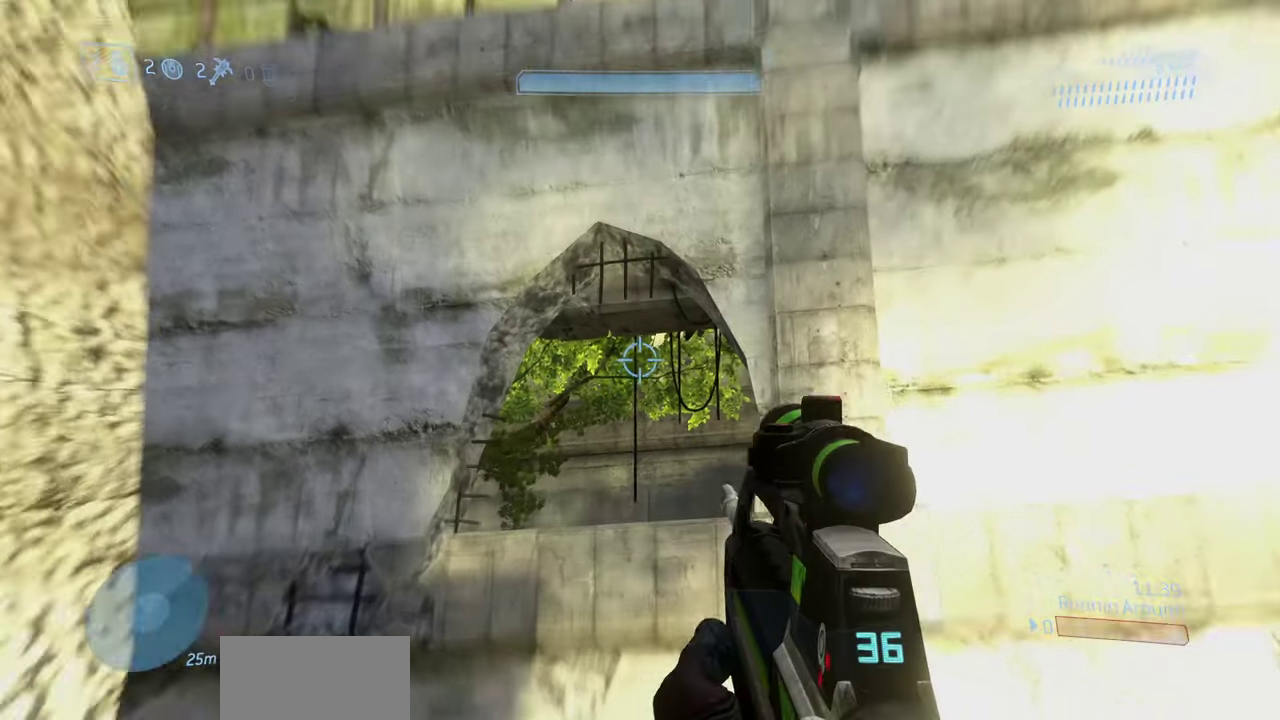
{"dt_ms": 400, "buttons": [], "left_stick": "center", "right_stick": "center", "events": [[50, "R3", "up"], [400, "left_stick", "center"]]}
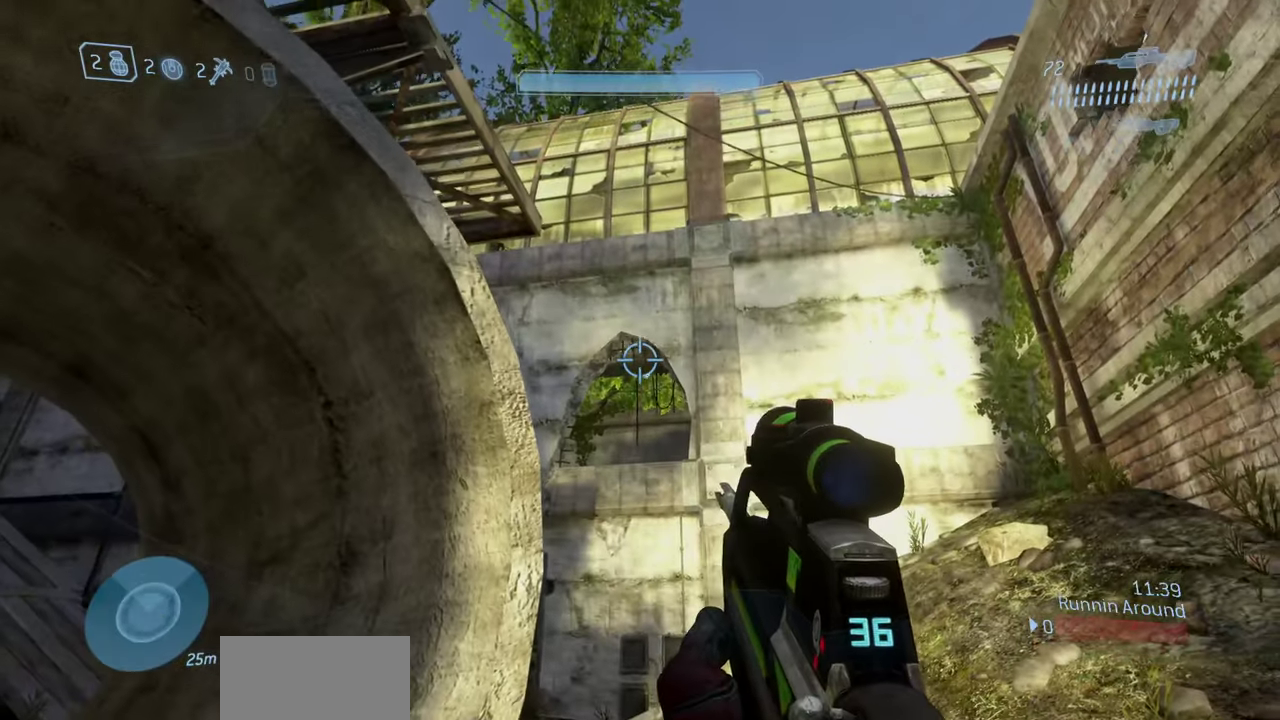
{"dt_ms": 500, "buttons": [], "left_stick": "center", "right_stick": "center", "events": [[283, "left_stick", "up-right"], [433, "left_stick", "center"]]}
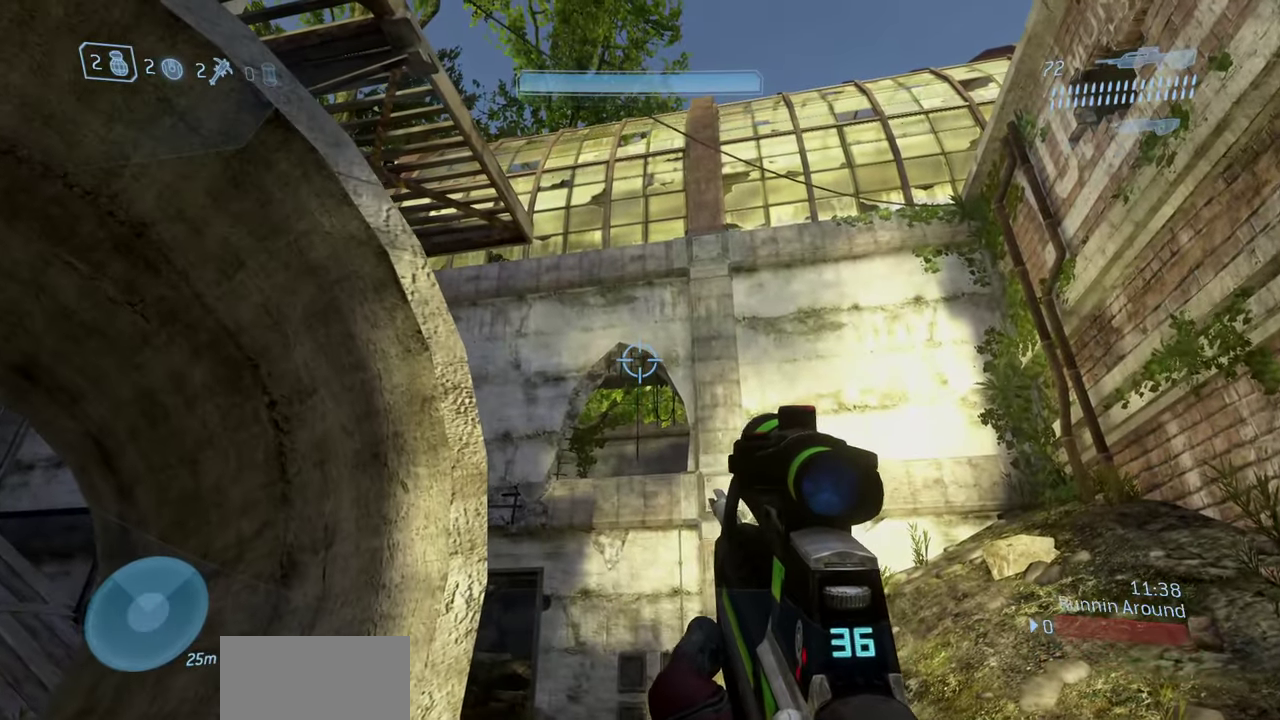
{"dt_ms": 400, "buttons": [], "left_stick": "center", "right_stick": "center", "events": [[150, "left_stick", "up"], [300, "left_stick", "center"]]}
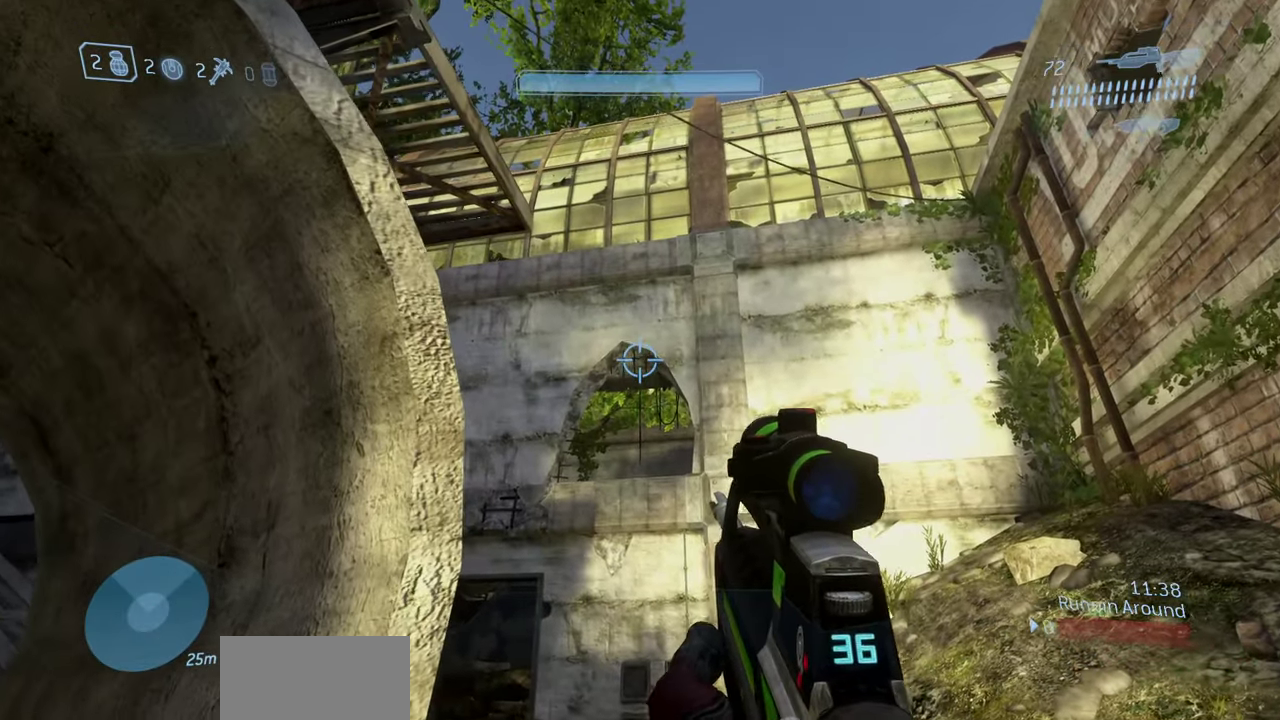
{"dt_ms": 800, "buttons": ["Y"], "left_stick": "down-right", "right_stick": "down", "events": [[100, "left_stick", "down-left"], [150, "left_stick", "down"], [233, "left_stick", "center"], [300, "left_stick", "up"], [550, "L2", "down"], [617, "Y", "down"], [700, "L2", "up"], [717, "Y", "up"], [767, "Y", "down"], [767, "right_stick", "down"], [783, "left_stick", "down-right"]]}
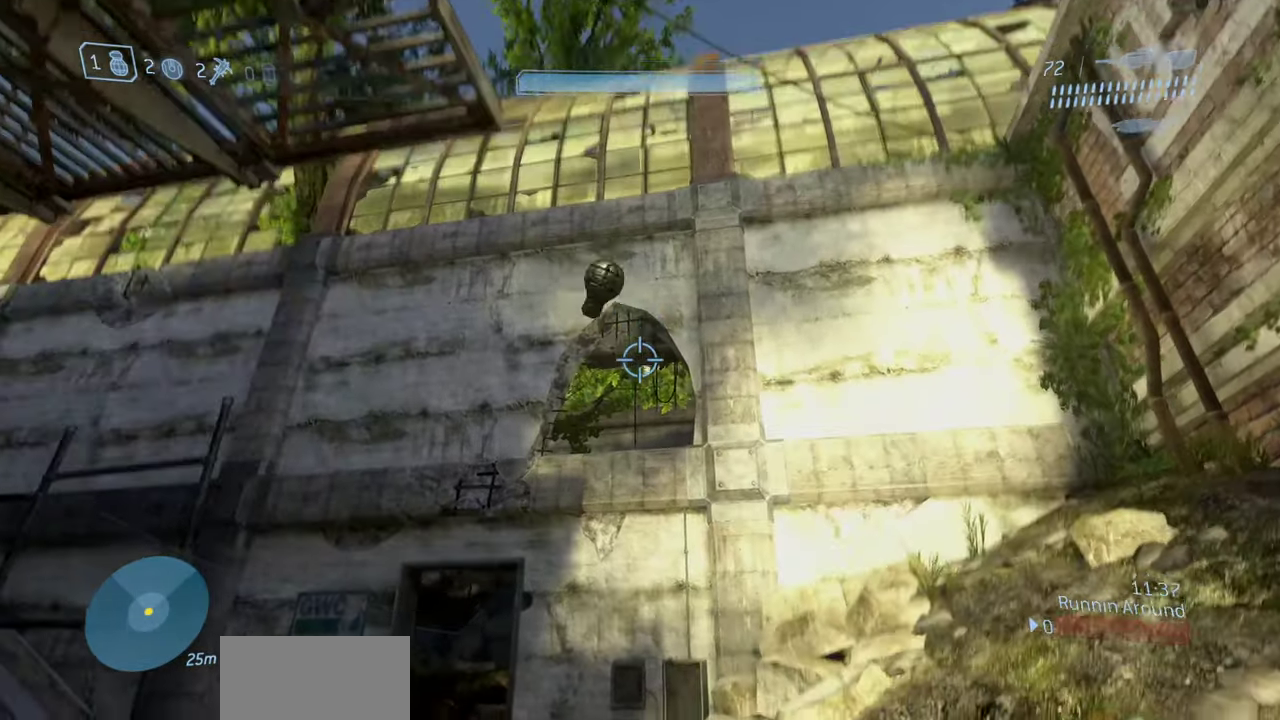
{"dt_ms": 300, "buttons": [], "left_stick": "down", "right_stick": "center", "events": [[67, "Y", "up"], [67, "left_stick", "down"], [217, "right_stick", "center"]]}
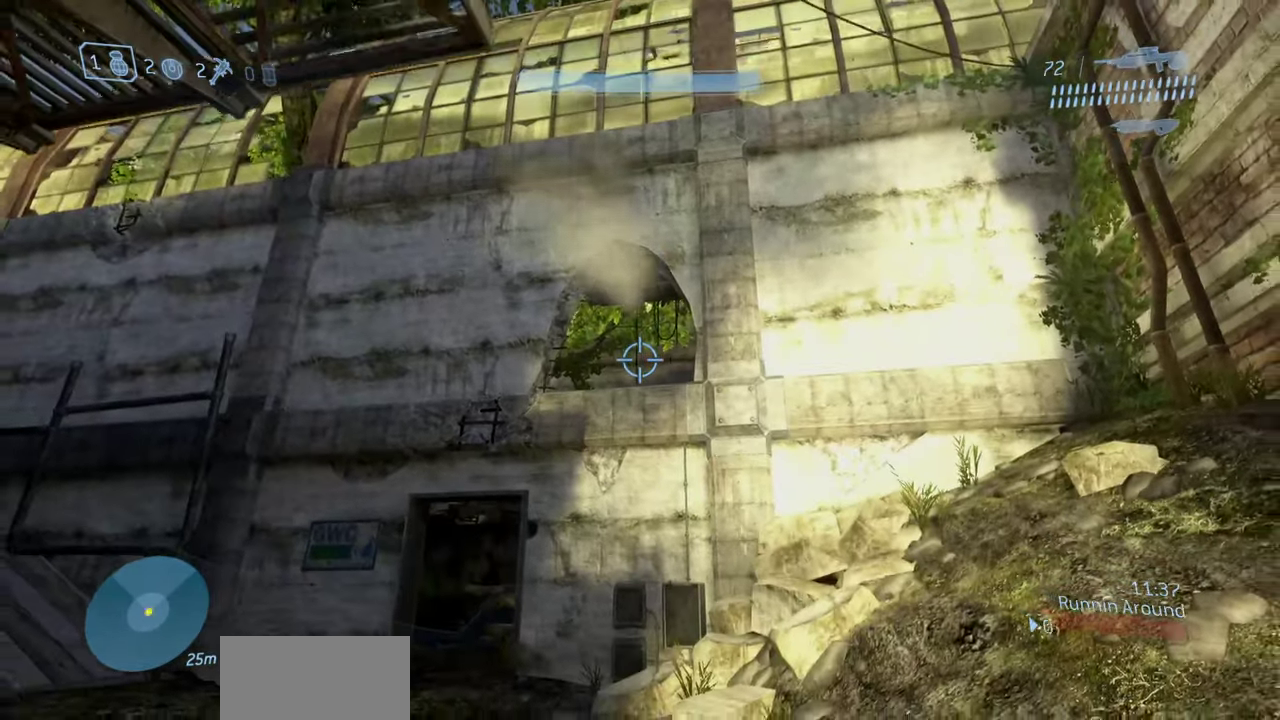
{"dt_ms": 500, "buttons": [], "left_stick": "center", "right_stick": "center", "events": [[33, "right_stick", "down"], [283, "right_stick", "center"], [333, "left_stick", "center"]]}
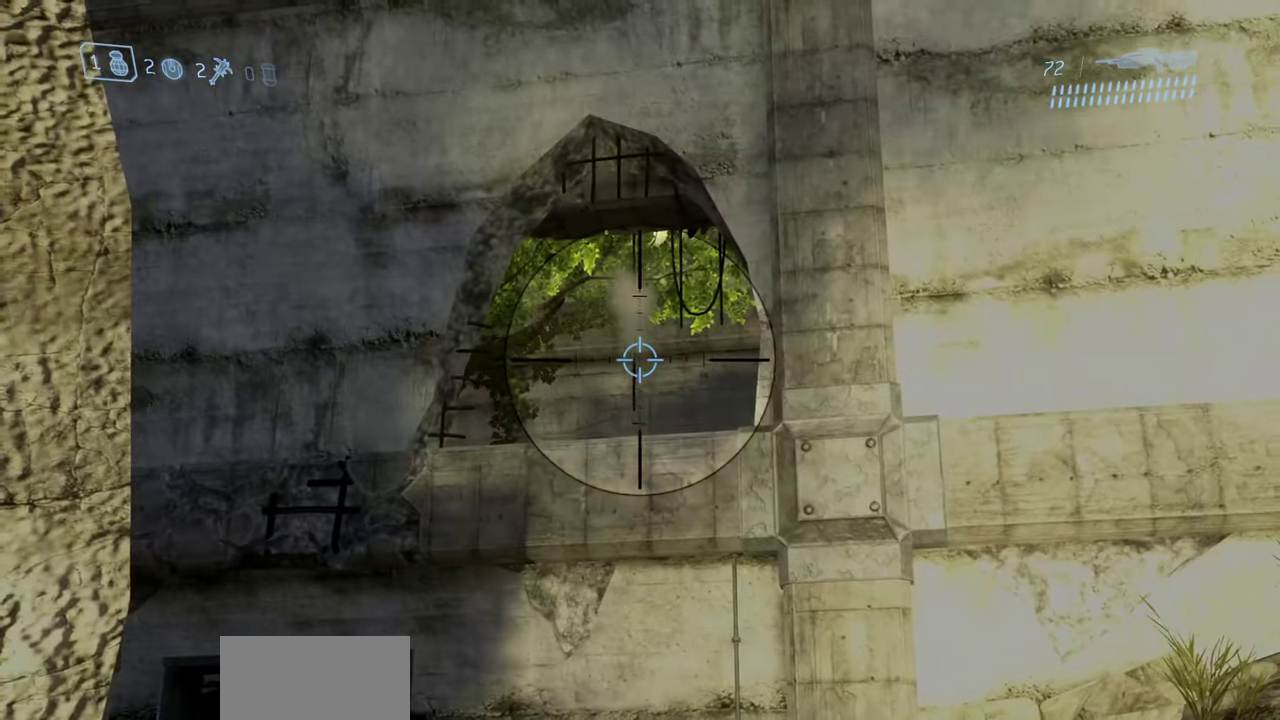
{"dt_ms": 300, "buttons": [], "left_stick": "center", "right_stick": "center", "events": []}
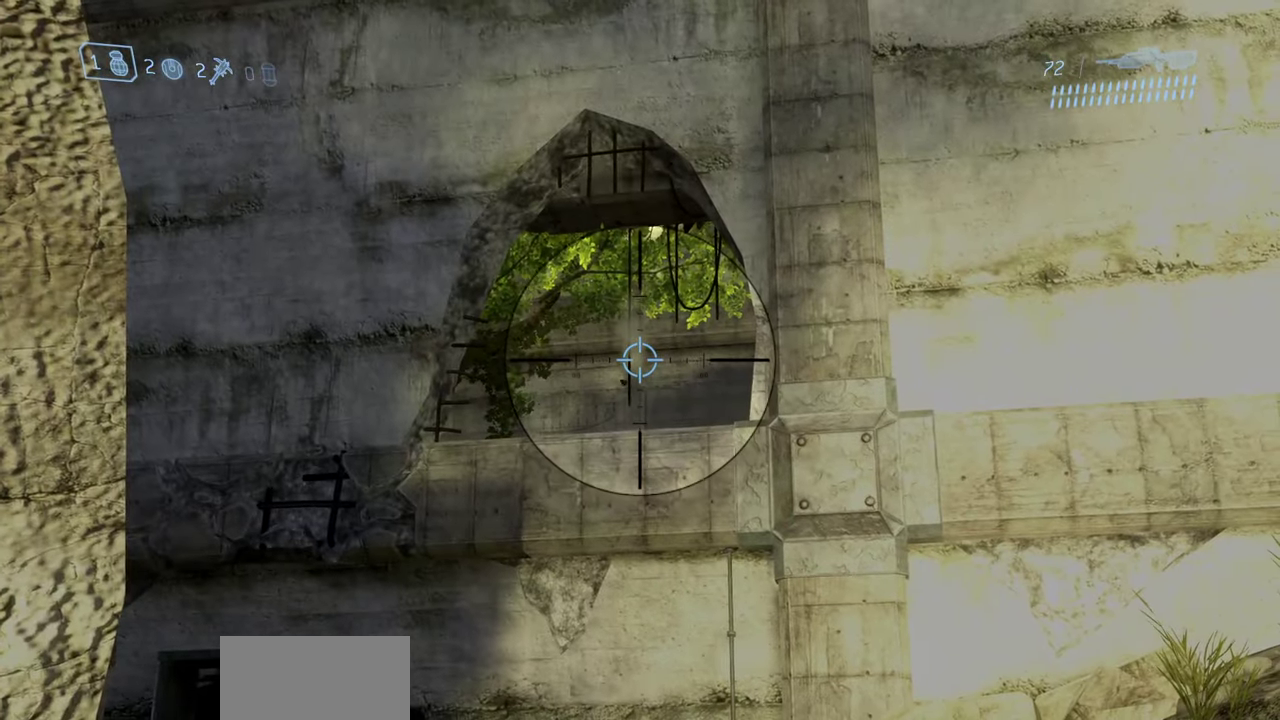
{"dt_ms": 700, "buttons": [], "left_stick": "up-right", "right_stick": "left", "events": [[150, "left_stick", "up-right"], [367, "right_stick", "left"]]}
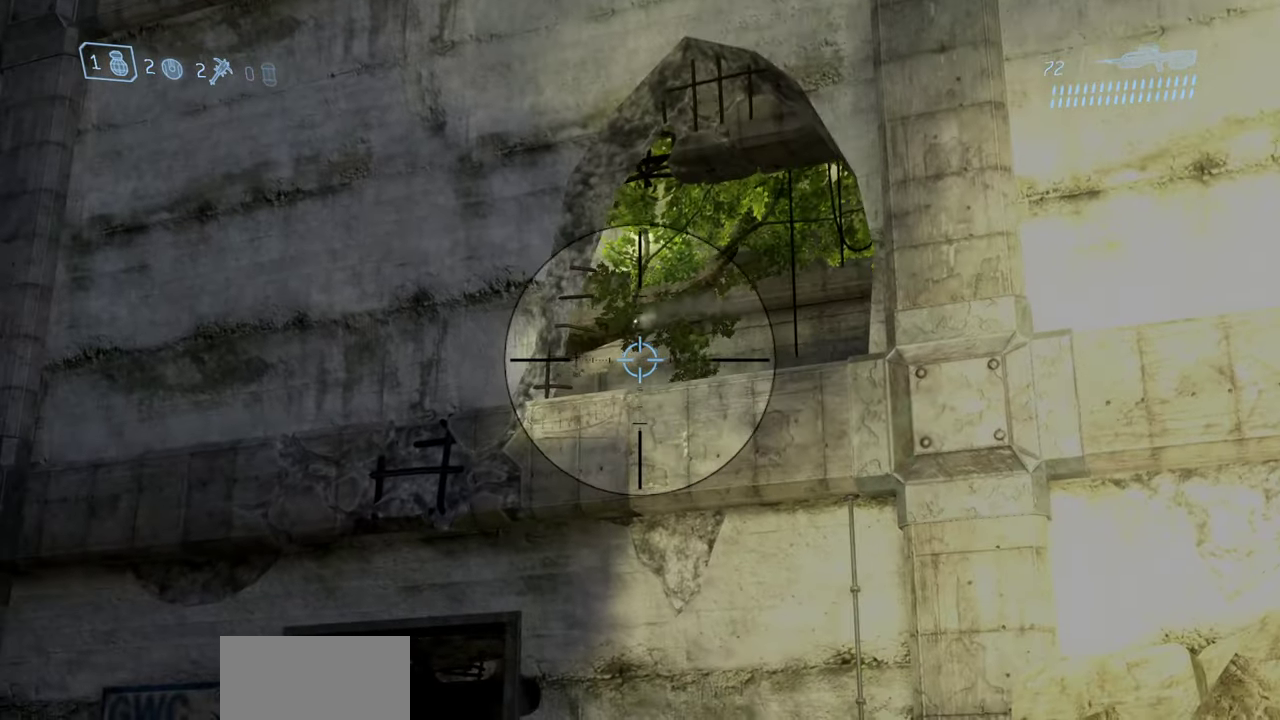
{"dt_ms": 300, "buttons": [], "left_stick": "up-right", "right_stick": "left", "events": [[33, "left_stick", "center"], [233, "left_stick", "up-right"]]}
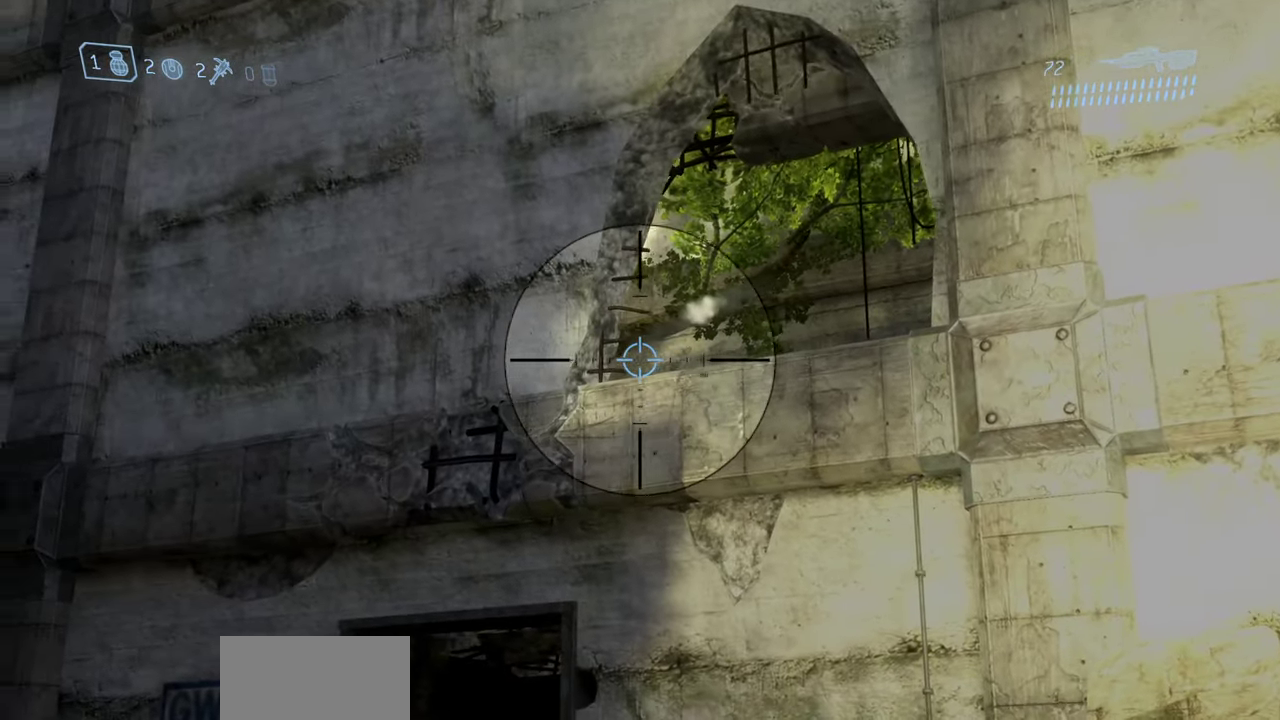
{"dt_ms": 900, "buttons": [], "left_stick": "center", "right_stick": "center", "events": [[167, "right_stick", "center"], [300, "right_stick", "left"], [450, "right_stick", "center"], [600, "left_stick", "center"]]}